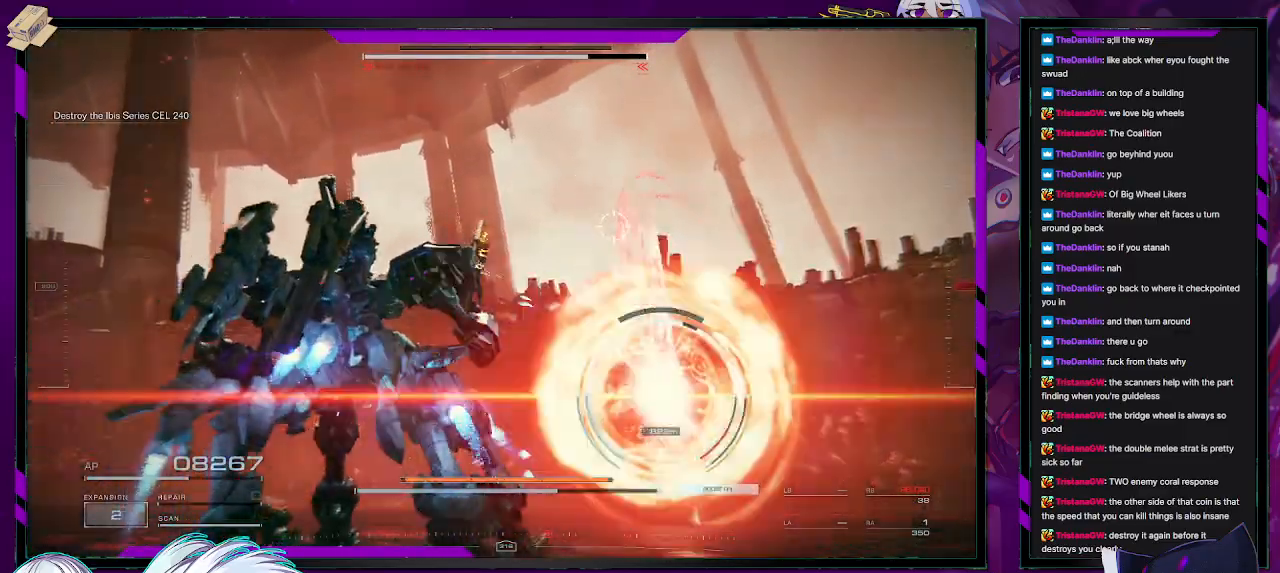
Gameplay with a controller (Xbox layout); each line is a JSON object with the inputs held at the frame after it. "events" lists button and stick changes between this image and that frame as [ms after this image, input, new state], when the widget could be followed in between.
{"buttons": ["R2"], "left_stick": "up-right", "right_stick": "center", "events": [[200, "left_stick", "center"], [267, "A", "up"], [333, "A", "down"], [400, "A", "up"], [483, "left_stick", "up-right"]]}
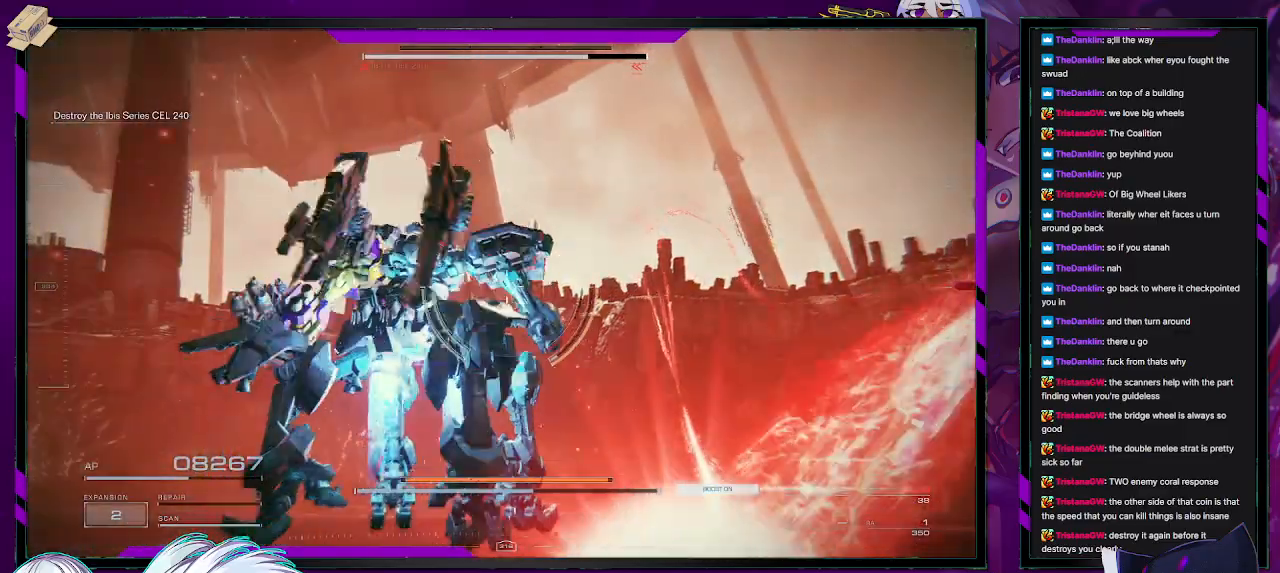
{"buttons": ["R2"], "left_stick": "up-left", "right_stick": "left", "events": [[67, "left_stick", "up-left"], [250, "right_stick", "left"]]}
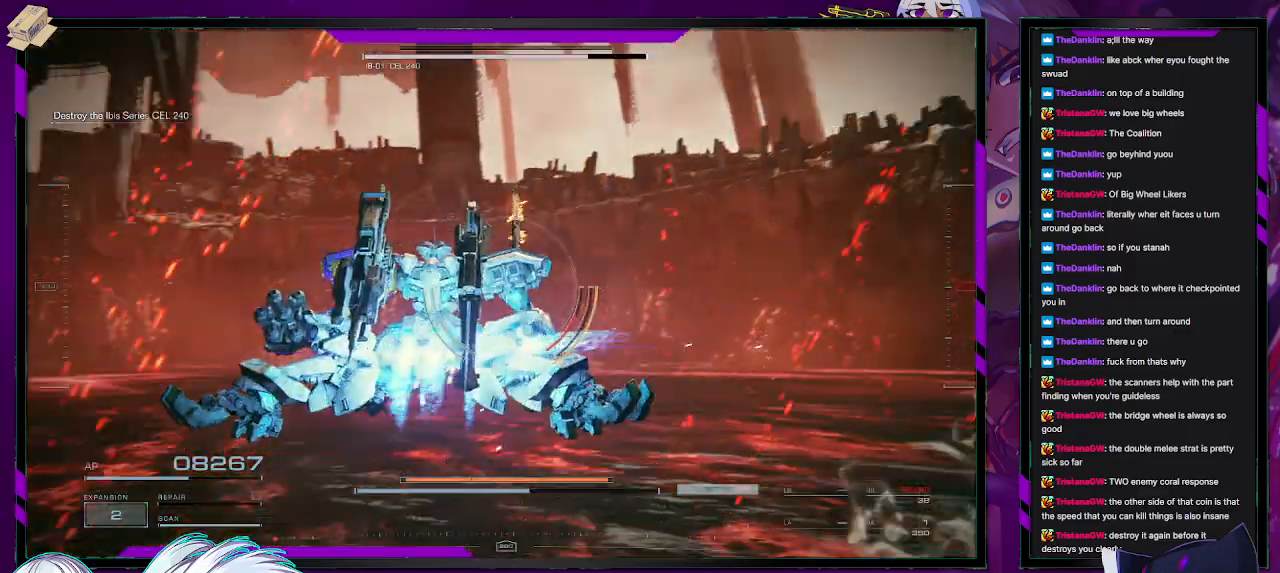
{"buttons": ["R2"], "left_stick": "up", "right_stick": "left", "events": [[483, "left_stick", "up"]]}
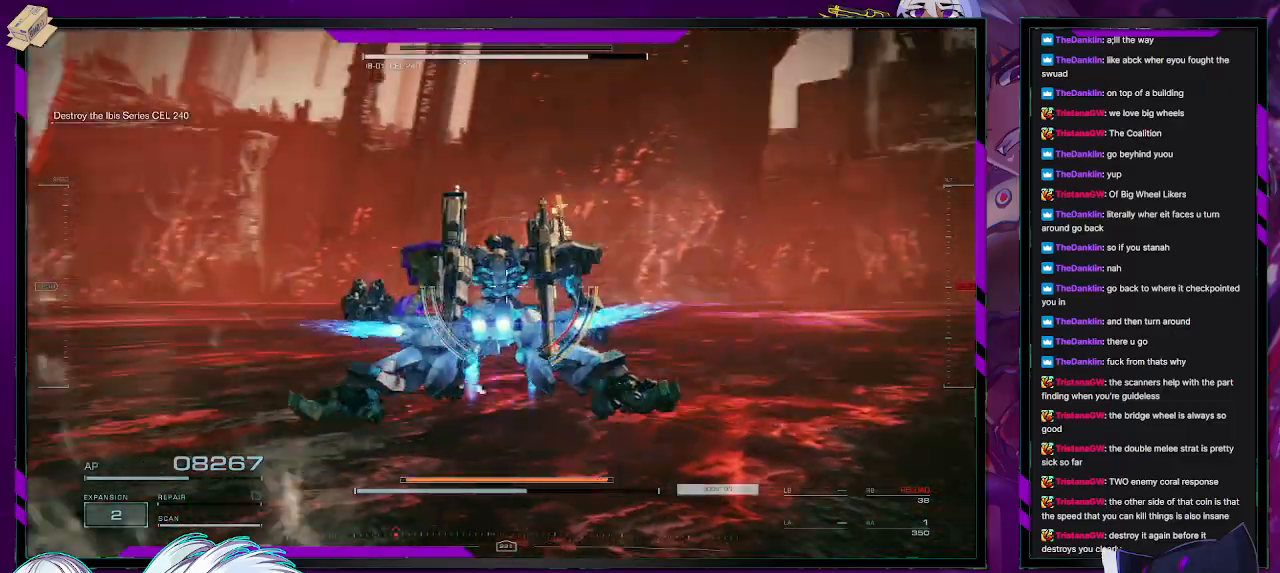
{"buttons": ["R2"], "left_stick": "right", "right_stick": "center", "events": [[83, "left_stick", "up-right"], [267, "left_stick", "right"], [400, "right_stick", "center"]]}
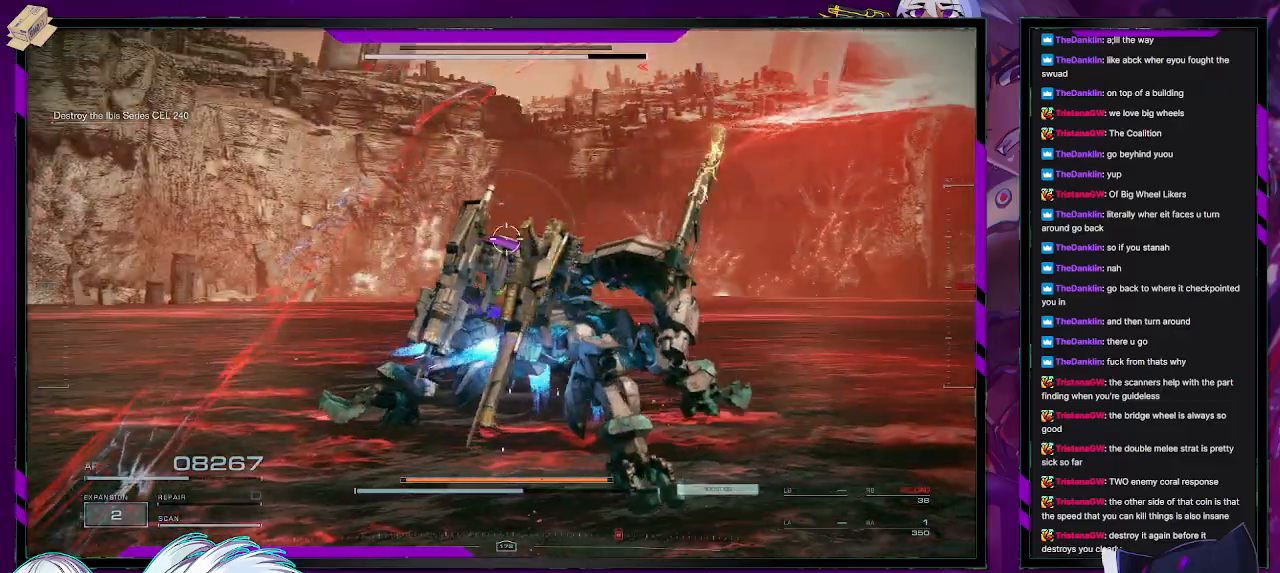
{"buttons": ["R2"], "left_stick": "down-left", "right_stick": "down-right", "events": [[200, "right_stick", "right"], [233, "left_stick", "down-left"], [417, "right_stick", "down-right"]]}
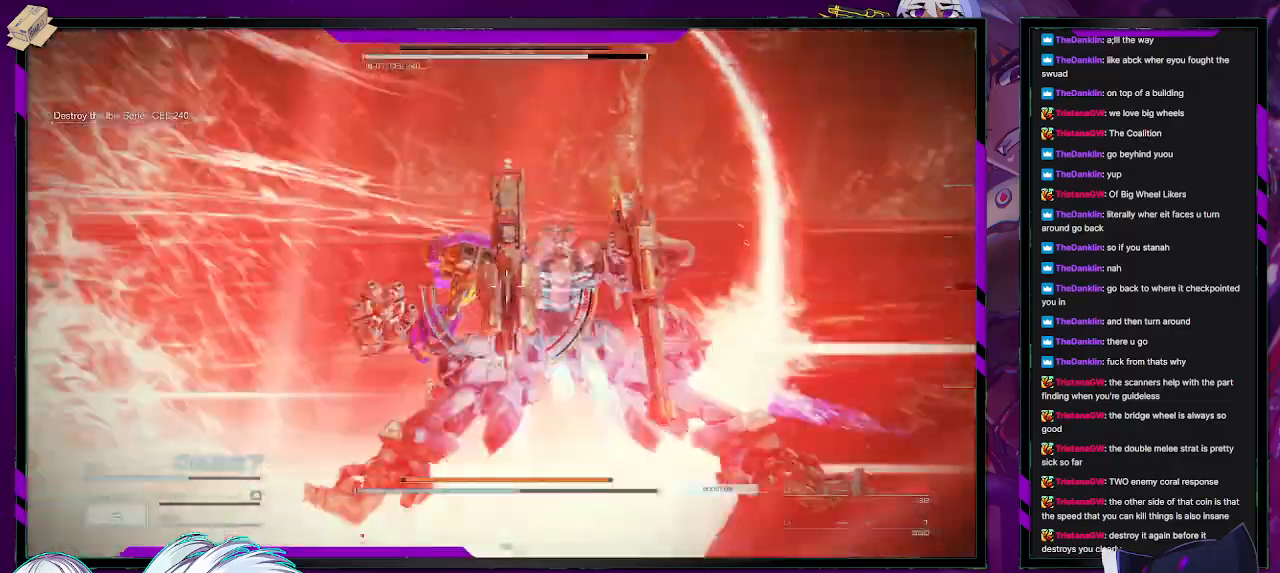
{"buttons": ["R2"], "left_stick": "down-left", "right_stick": "left", "events": [[100, "right_stick", "center"], [283, "right_stick", "left"]]}
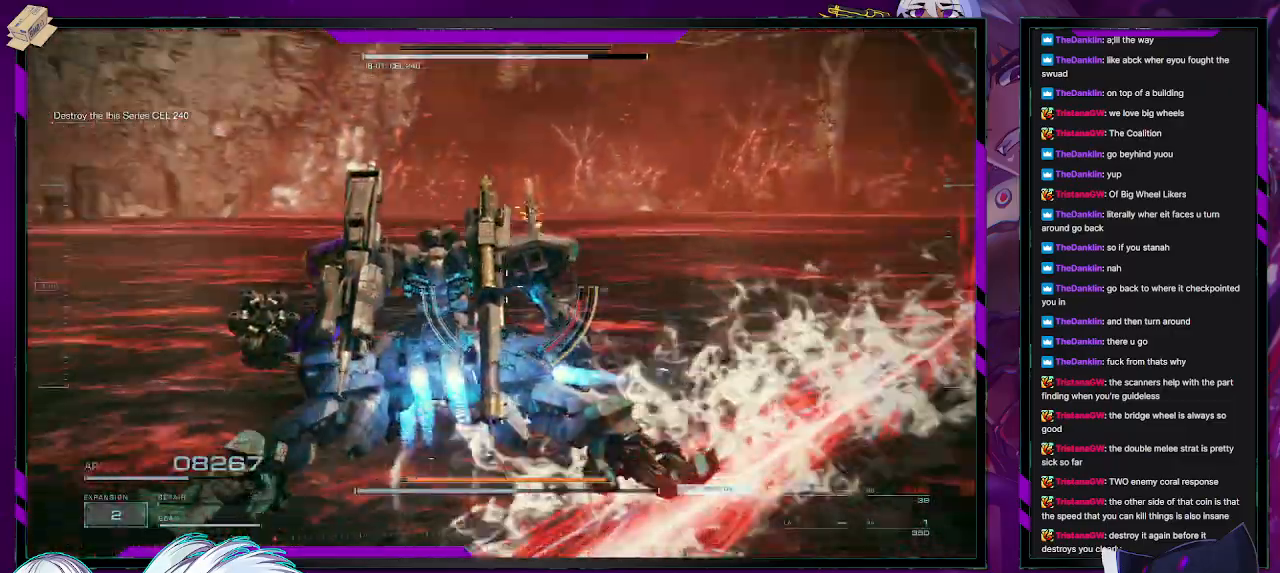
{"buttons": ["R2"], "left_stick": "down", "right_stick": "left", "events": [[200, "left_stick", "down"]]}
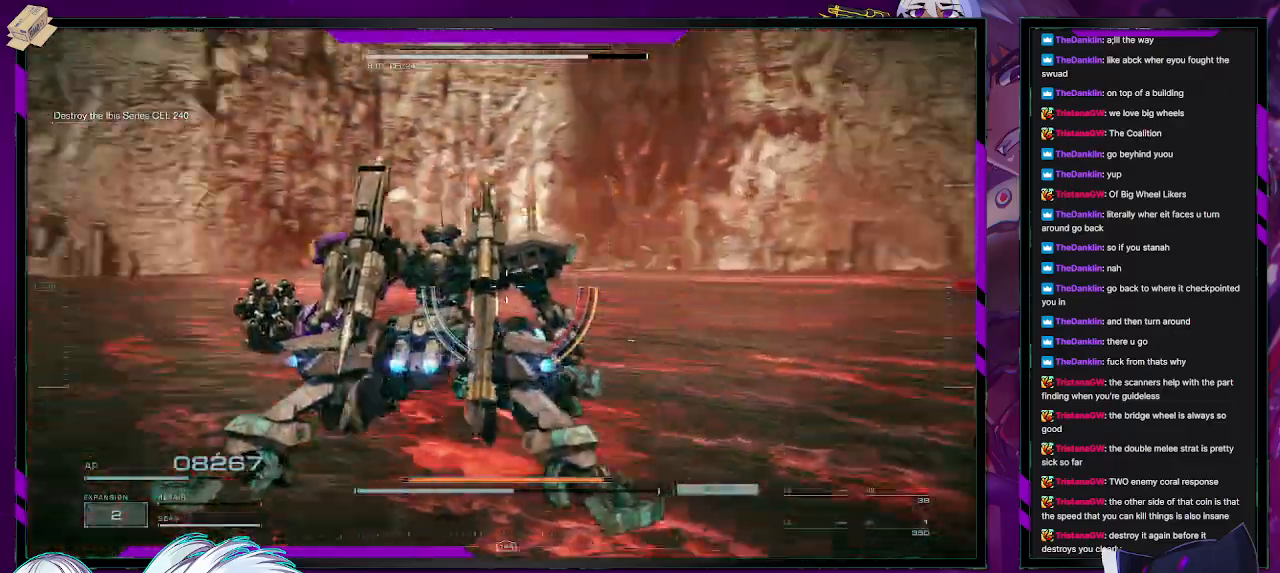
{"buttons": ["R2"], "left_stick": "left", "right_stick": "center", "events": [[33, "left_stick", "down-left"], [283, "left_stick", "left"], [483, "right_stick", "center"]]}
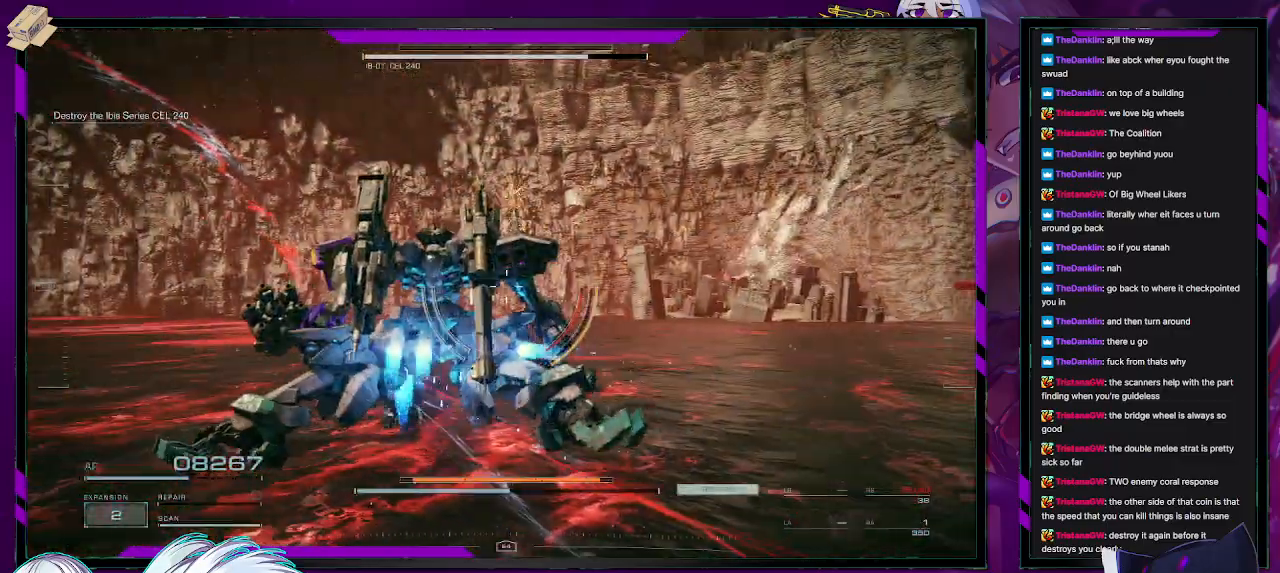
{"buttons": ["R2"], "left_stick": "down-left", "right_stick": "left", "events": [[200, "right_stick", "left"], [333, "left_stick", "down-left"]]}
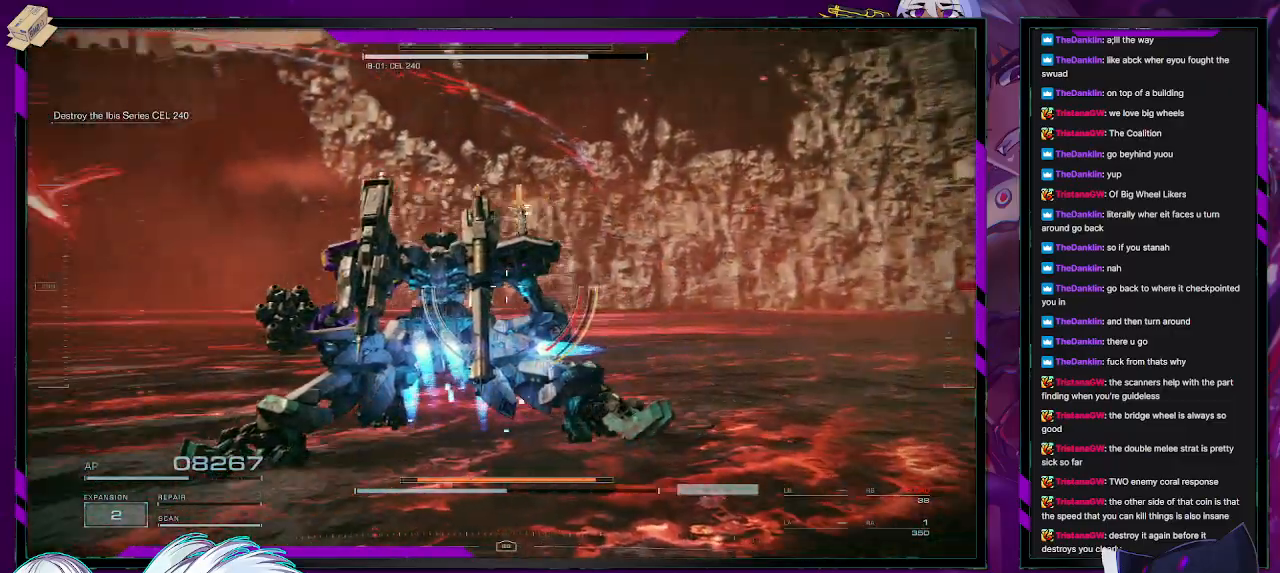
{"buttons": ["R2"], "left_stick": "left", "right_stick": "center", "events": [[150, "left_stick", "left"], [450, "right_stick", "center"]]}
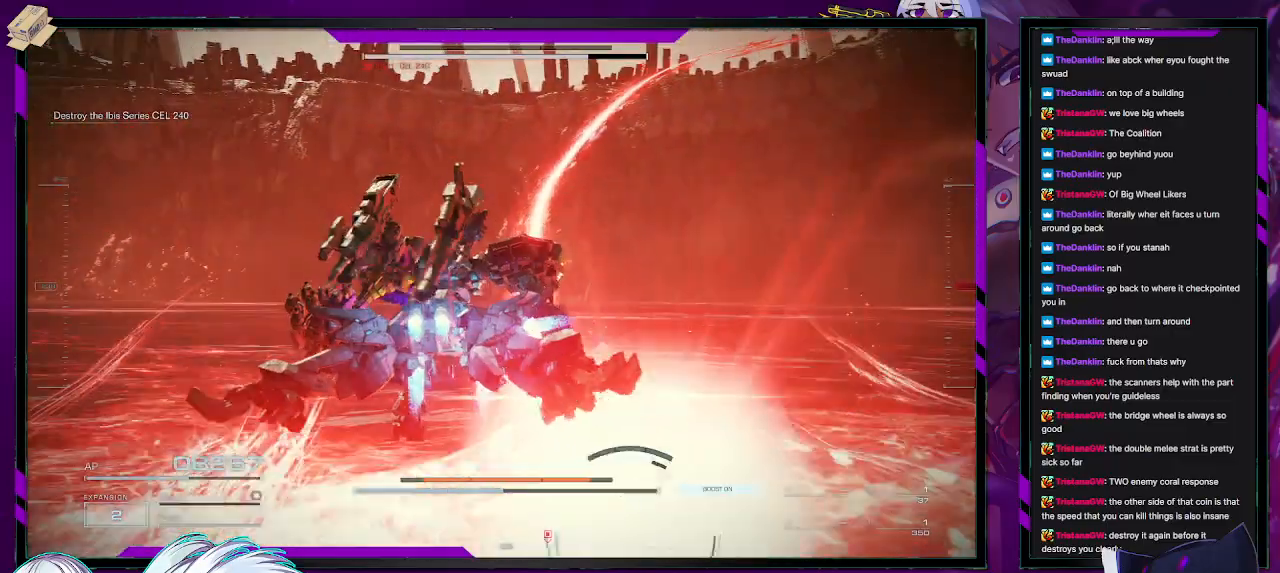
{"buttons": ["R2"], "left_stick": "down", "right_stick": "right", "events": [[100, "right_stick", "right"], [300, "left_stick", "down-left"], [433, "left_stick", "down"]]}
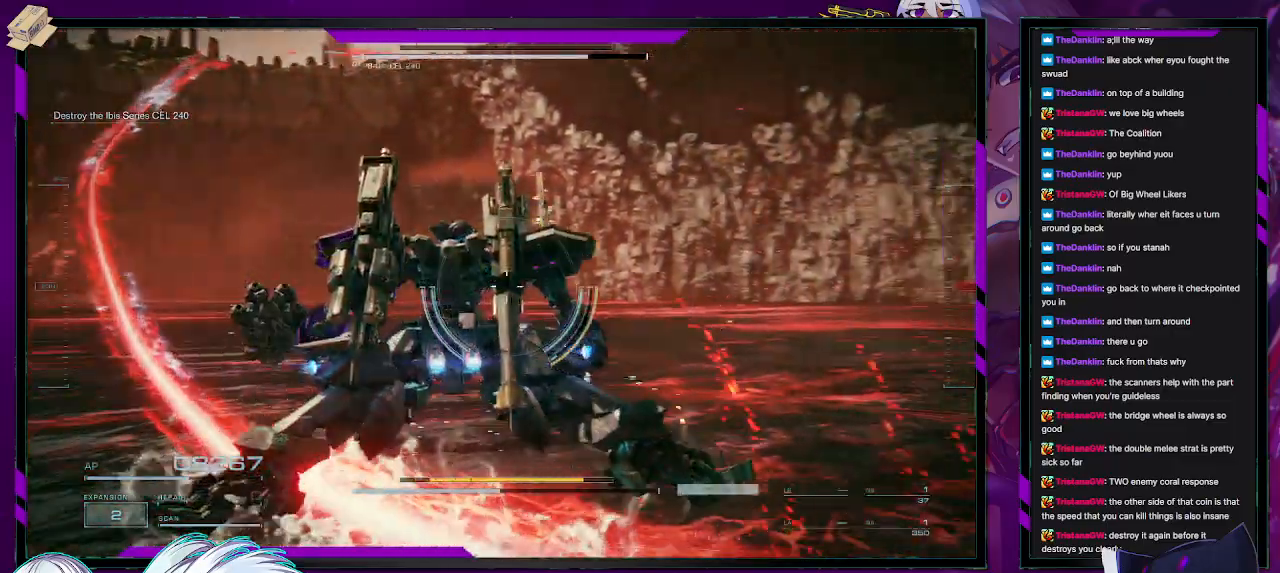
{"buttons": ["R2"], "left_stick": "down-right", "right_stick": "down-right", "events": [[150, "left_stick", "down-right"], [183, "right_stick", "center"], [233, "A", "down"], [300, "A", "up"], [450, "right_stick", "down-right"]]}
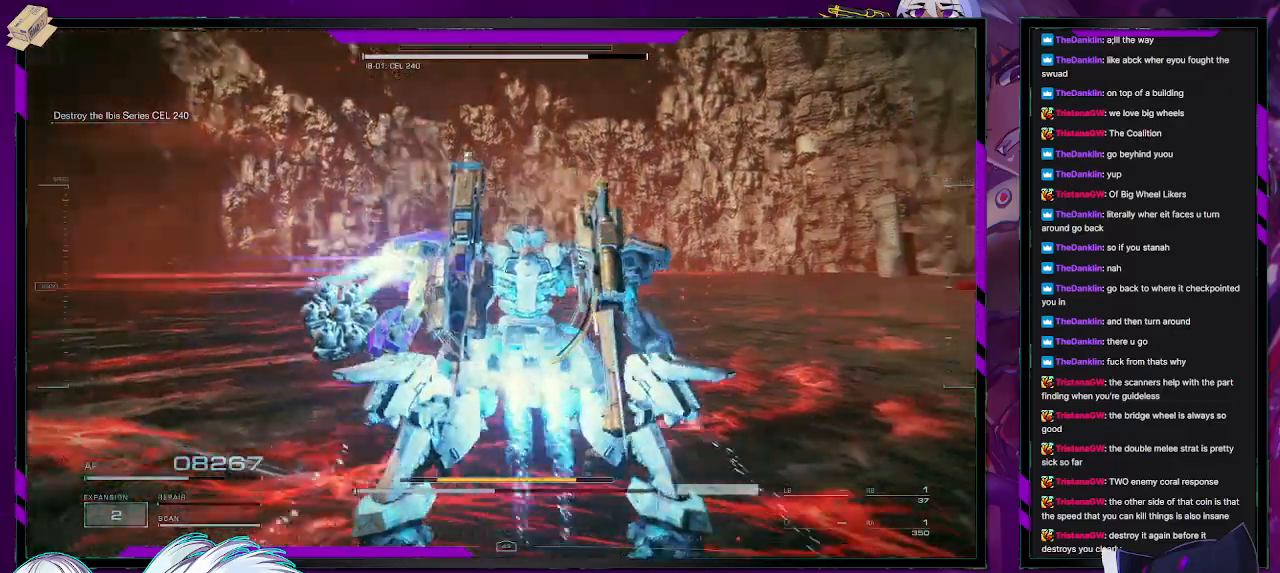
{"buttons": ["R2"], "left_stick": "up-right", "right_stick": "right", "events": [[50, "right_stick", "right"], [233, "left_stick", "right"], [400, "left_stick", "up-right"]]}
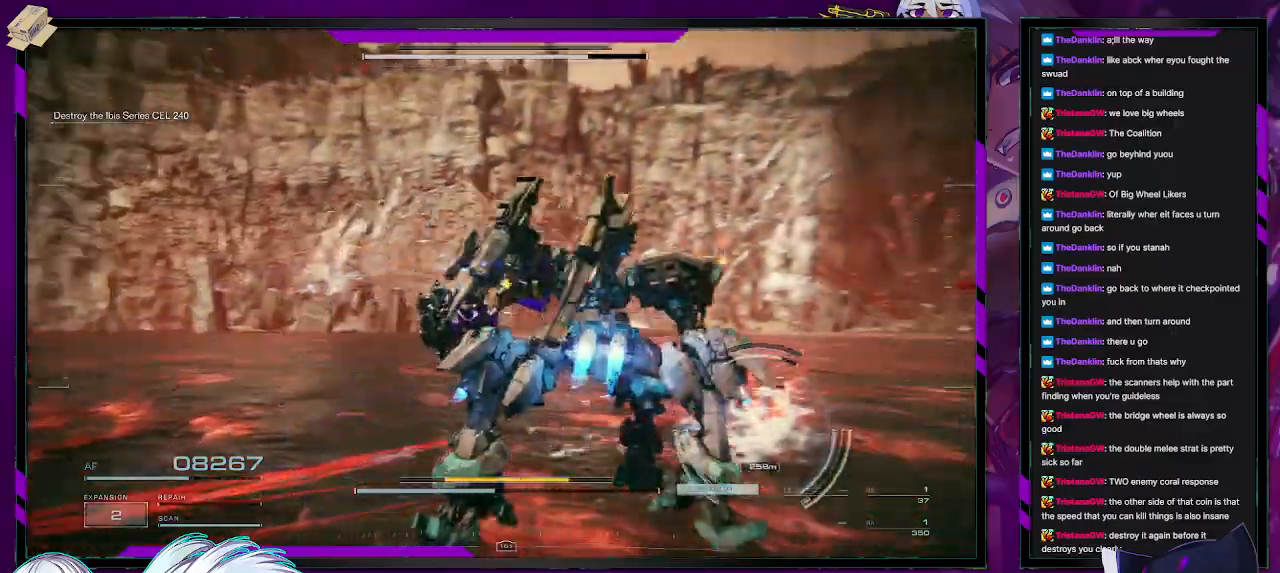
{"buttons": [], "left_stick": "up", "right_stick": "left", "events": [[267, "right_stick", "center"], [383, "left_stick", "up"], [433, "R2", "up"], [467, "right_stick", "left"]]}
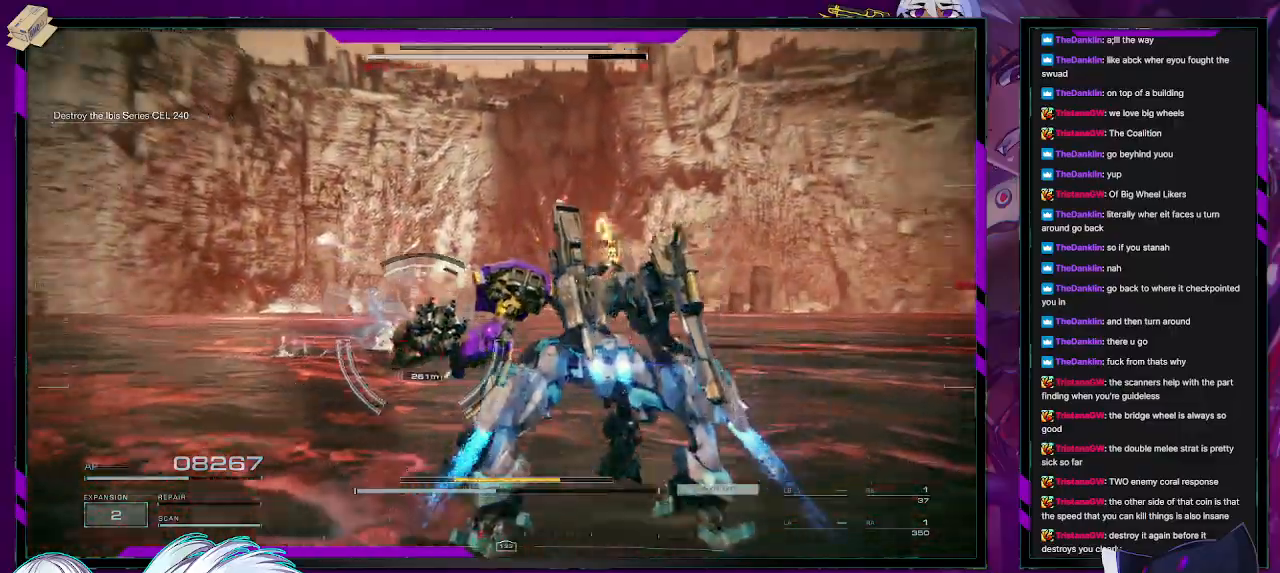
{"buttons": ["R2"], "left_stick": "up", "right_stick": "center", "events": [[17, "R2", "down"], [133, "right_stick", "center"]]}
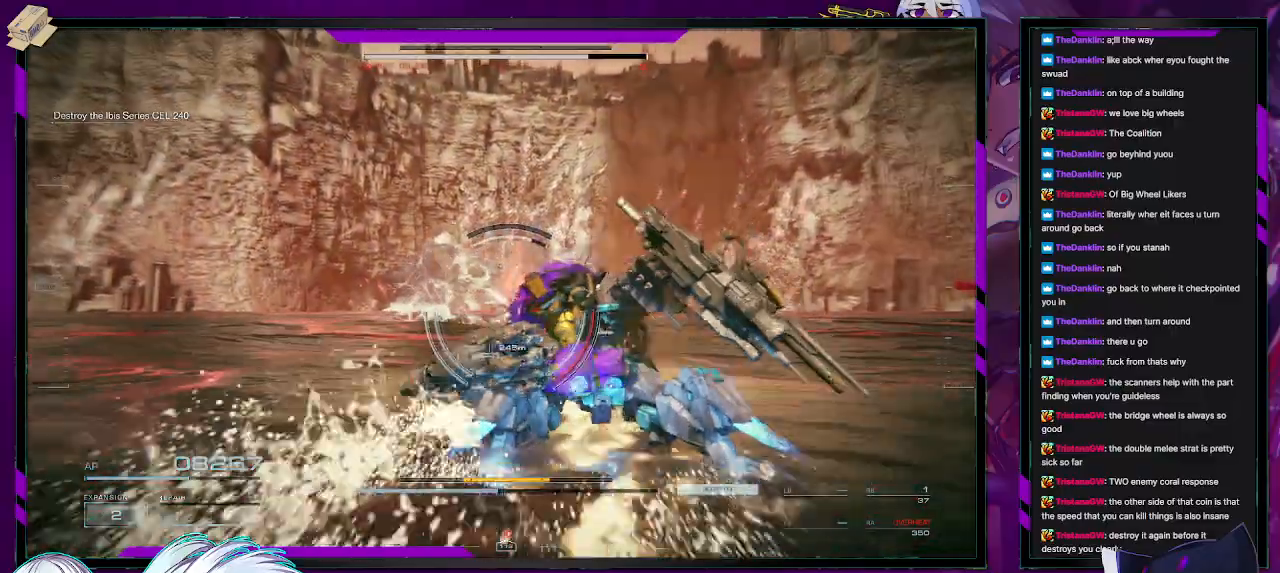
{"buttons": ["X", "R2"], "left_stick": "up", "right_stick": "center", "events": [[400, "X", "down"]]}
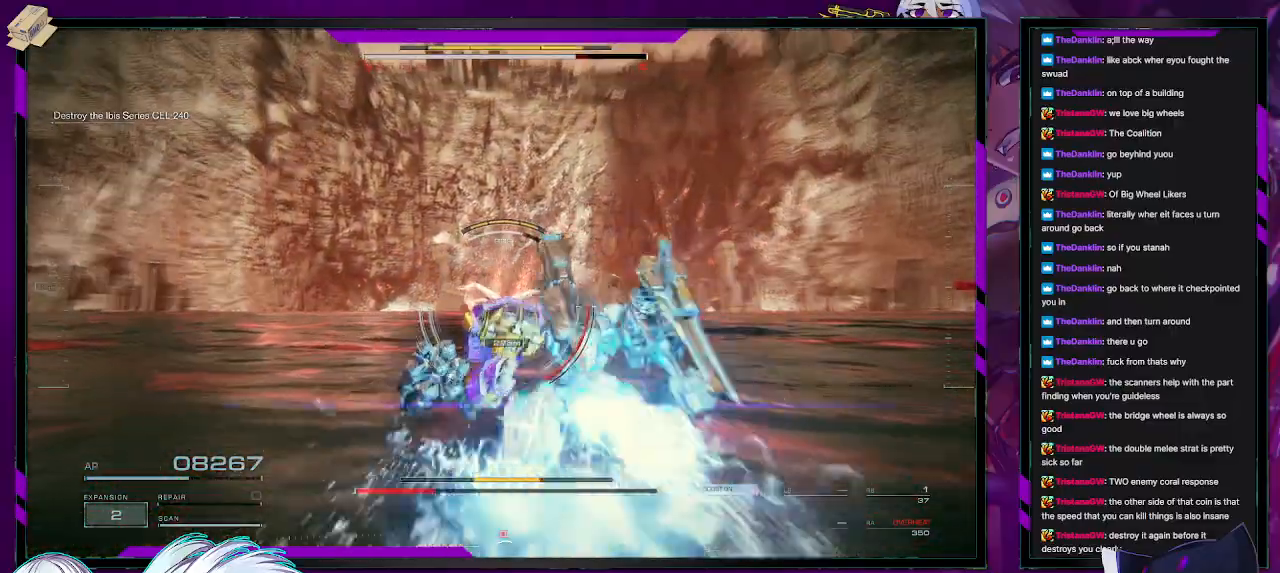
{"buttons": ["R2"], "left_stick": "up", "right_stick": "center", "events": [[33, "X", "up"], [150, "L3", "down"], [350, "L3", "up"]]}
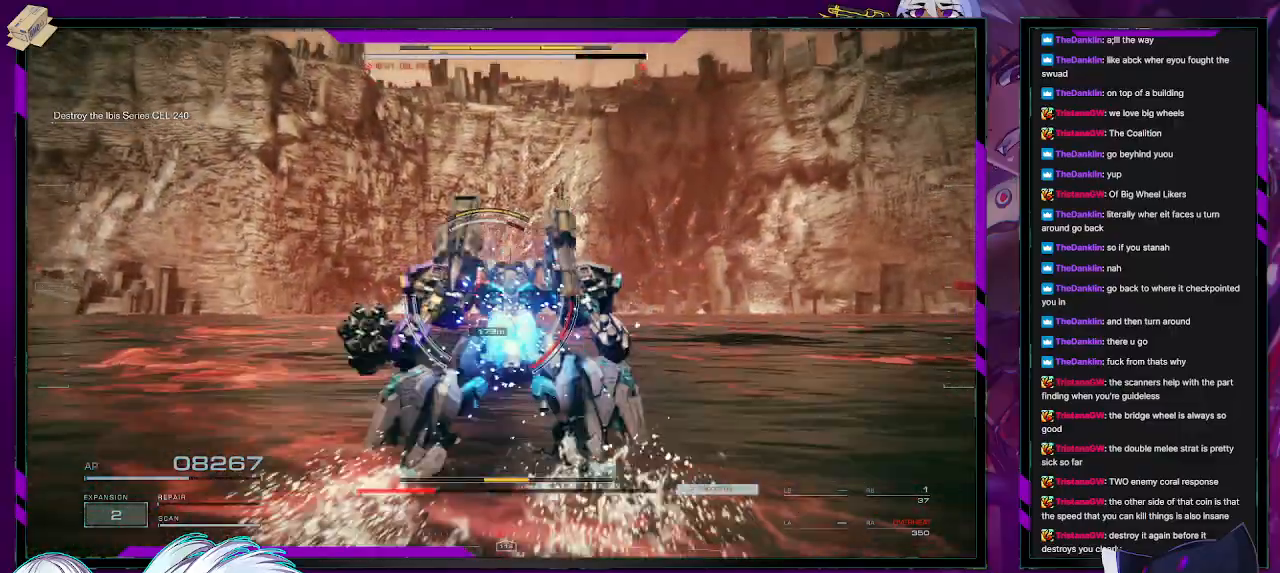
{"buttons": ["R2"], "left_stick": "up", "right_stick": "left", "events": [[350, "right_stick", "left"]]}
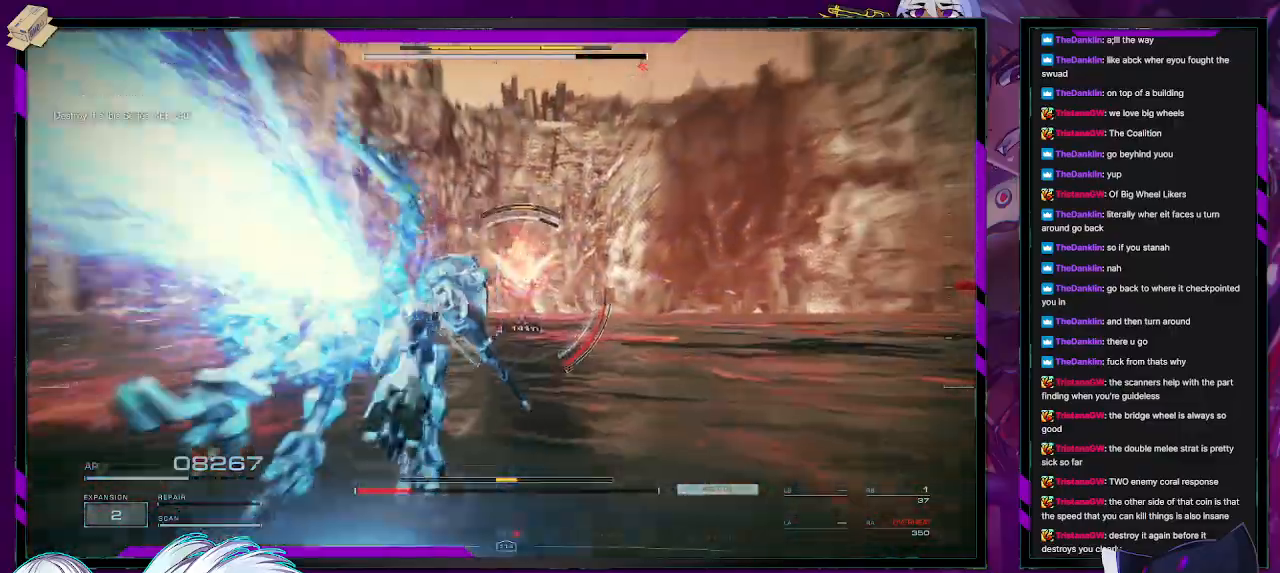
{"buttons": ["L2", "R2"], "left_stick": "up", "right_stick": "right", "events": [[100, "right_stick", "center"], [350, "L2", "down"], [400, "right_stick", "right"]]}
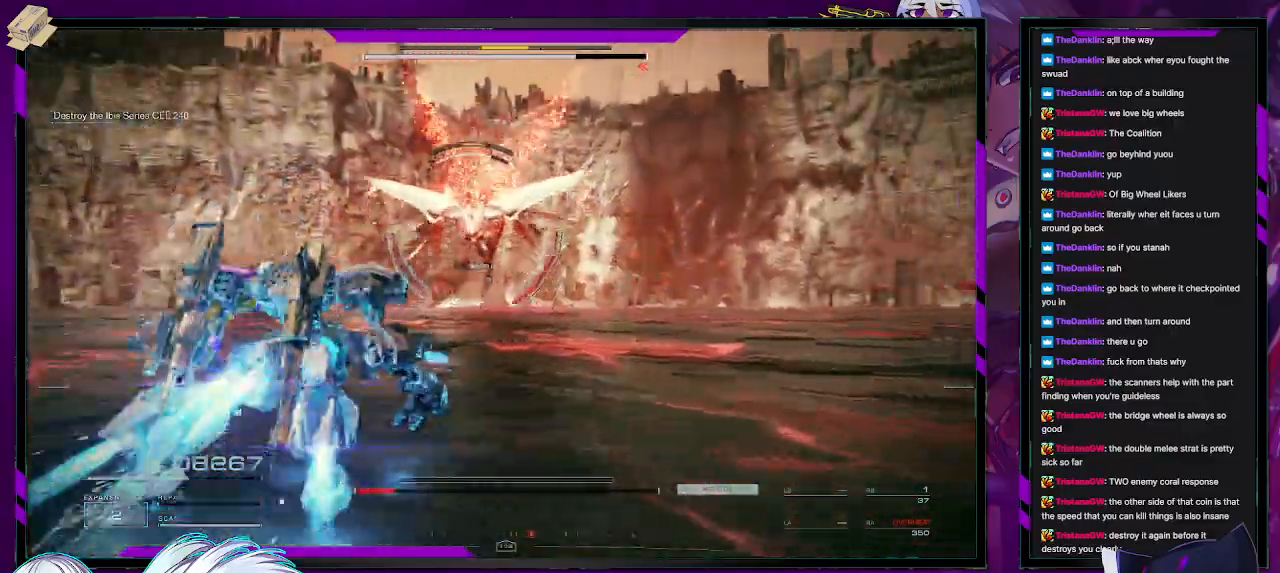
{"buttons": ["L2", "R2"], "left_stick": "right", "right_stick": "up-right", "events": [[100, "right_stick", "up-right"], [283, "left_stick", "up-right"], [433, "left_stick", "right"]]}
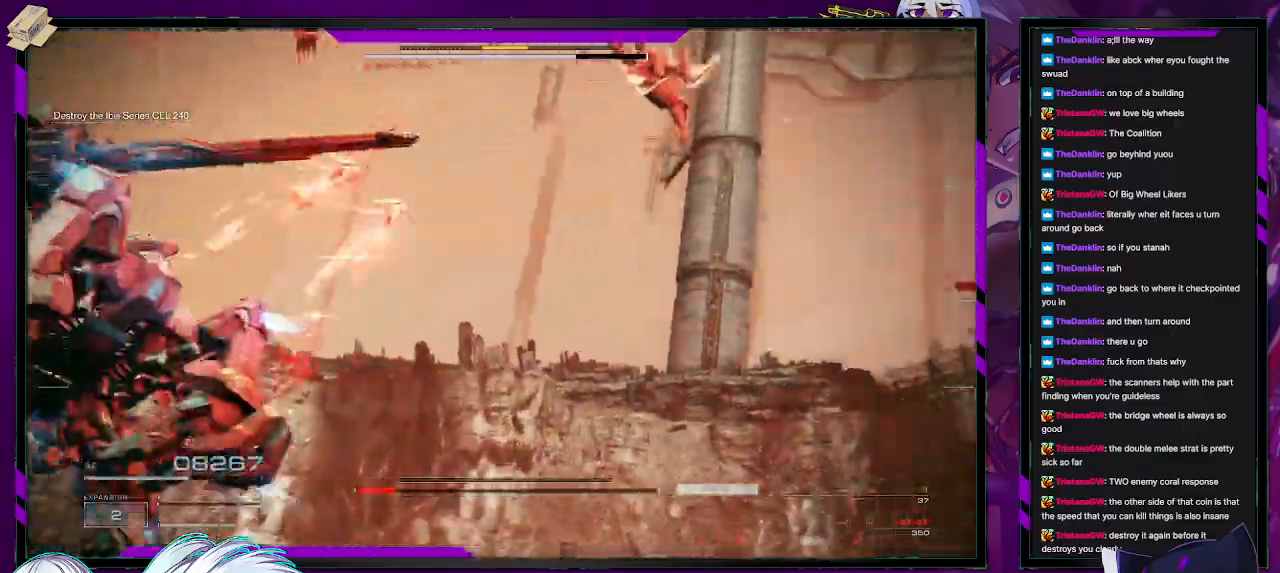
{"buttons": ["L2", "R2"], "left_stick": "down-right", "right_stick": "right", "events": [[33, "left_stick", "down-right"], [67, "right_stick", "right"]]}
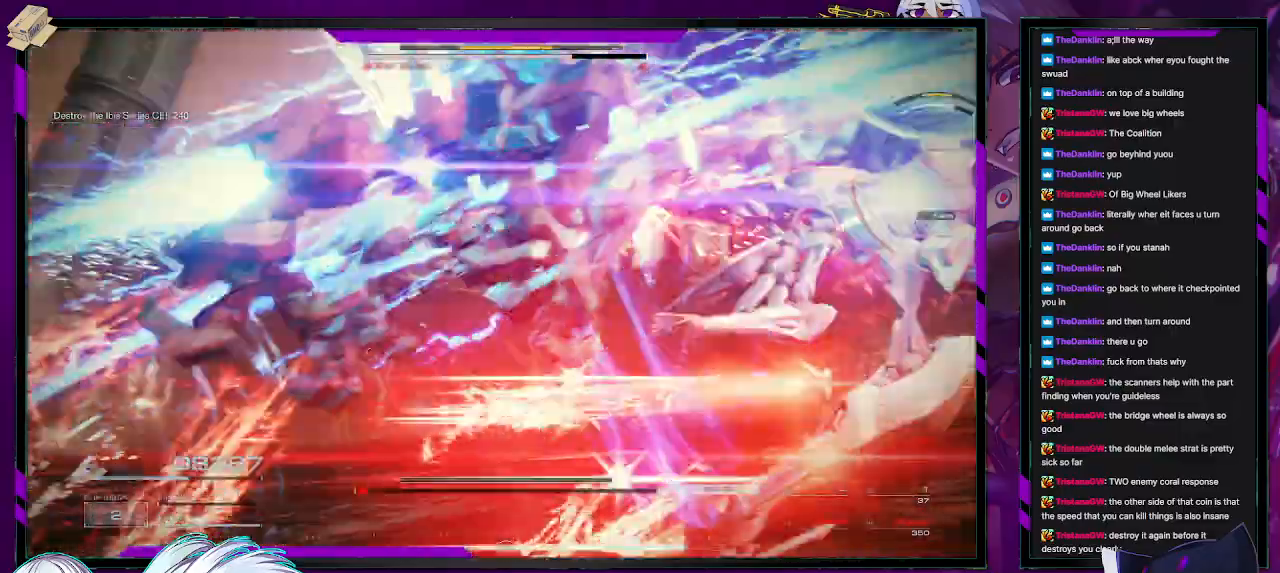
{"buttons": ["L2", "R2"], "left_stick": "up-right", "right_stick": "down-right", "events": [[117, "left_stick", "right"], [117, "right_stick", "center"], [350, "right_stick", "right"], [367, "left_stick", "up-right"], [433, "right_stick", "down-right"]]}
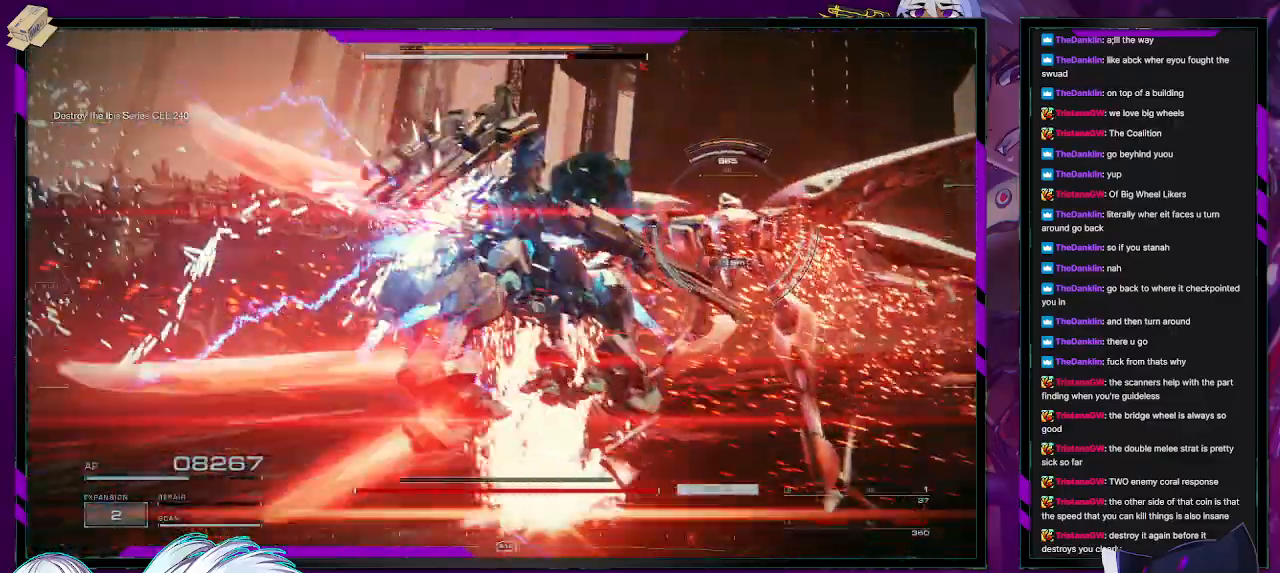
{"buttons": ["L2", "R2"], "left_stick": "up-right", "right_stick": "right", "events": [[117, "right_stick", "center"], [500, "right_stick", "right"]]}
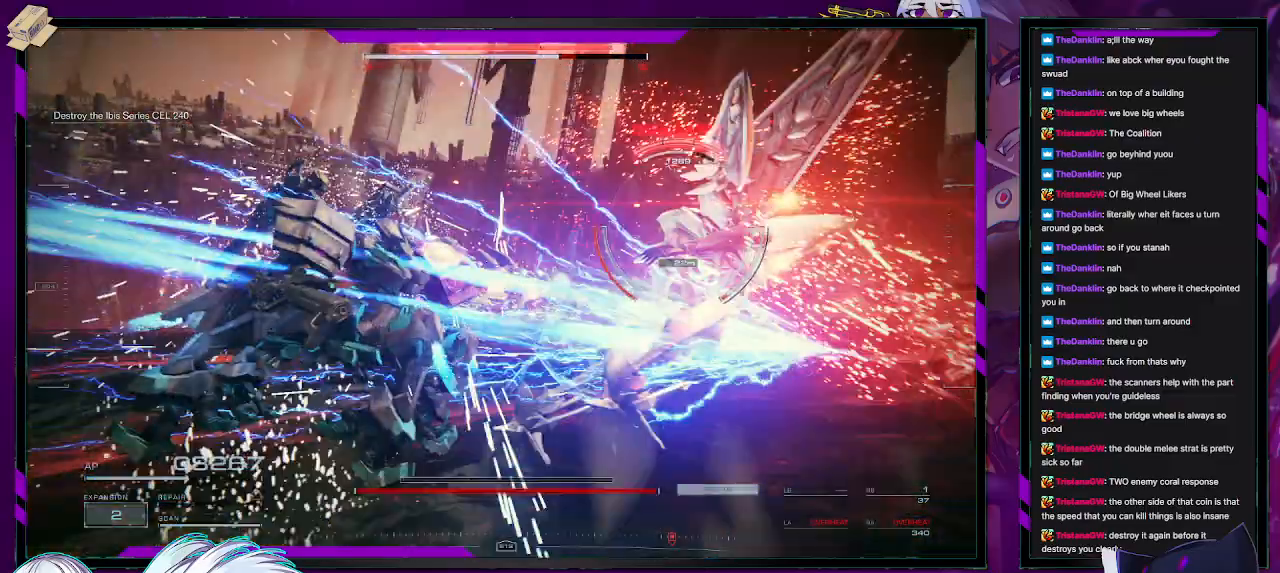
{"buttons": ["L1", "R2"], "left_stick": "up-right", "right_stick": "center", "events": [[133, "L2", "up"], [417, "right_stick", "center"], [433, "L1", "down"]]}
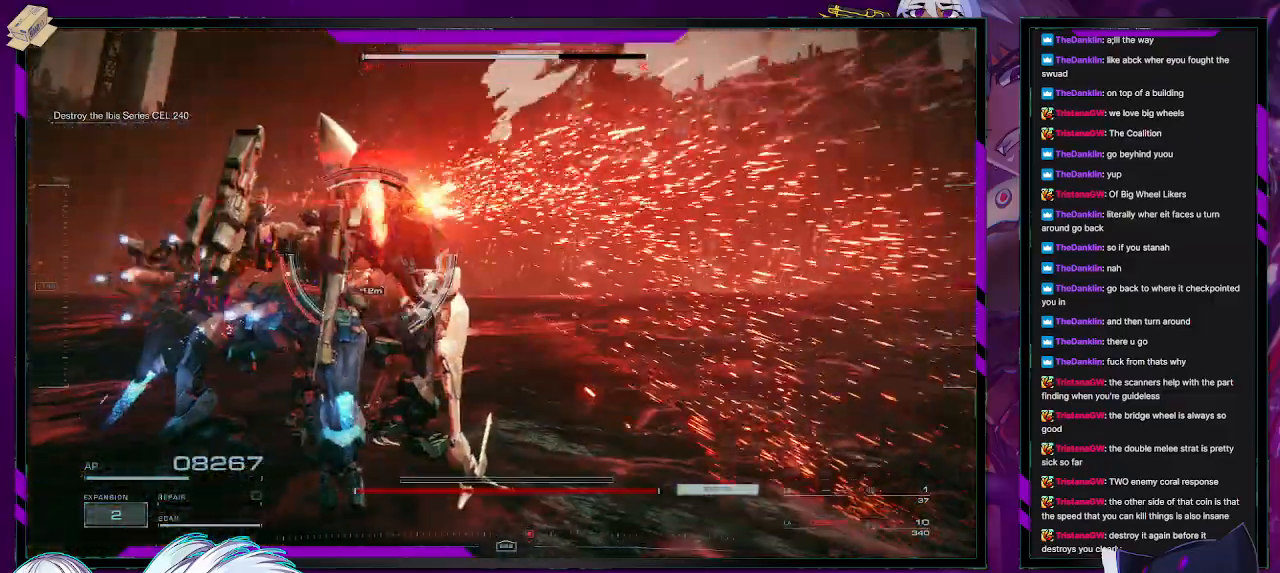
{"buttons": ["L2", "R2"], "left_stick": "up-right", "right_stick": "right", "events": [[33, "L1", "up"], [200, "left_stick", "center"], [317, "L2", "down"], [317, "right_stick", "left"], [367, "left_stick", "up-right"], [450, "right_stick", "right"]]}
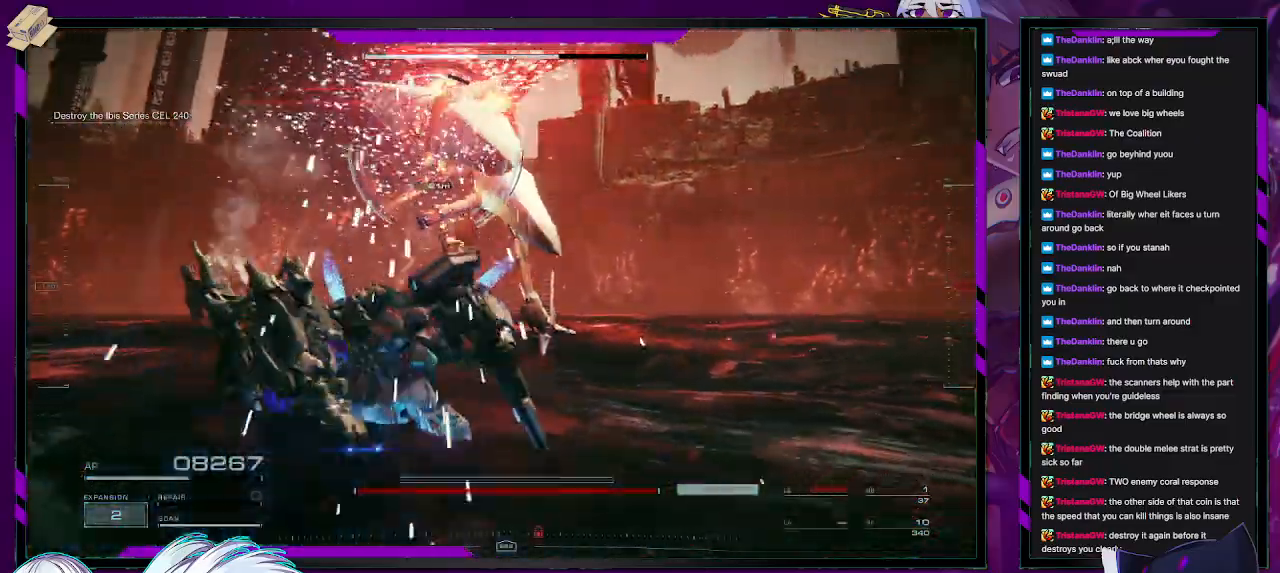
{"buttons": ["L2", "R2"], "left_stick": "up", "right_stick": "center", "events": [[167, "left_stick", "up"], [183, "right_stick", "center"]]}
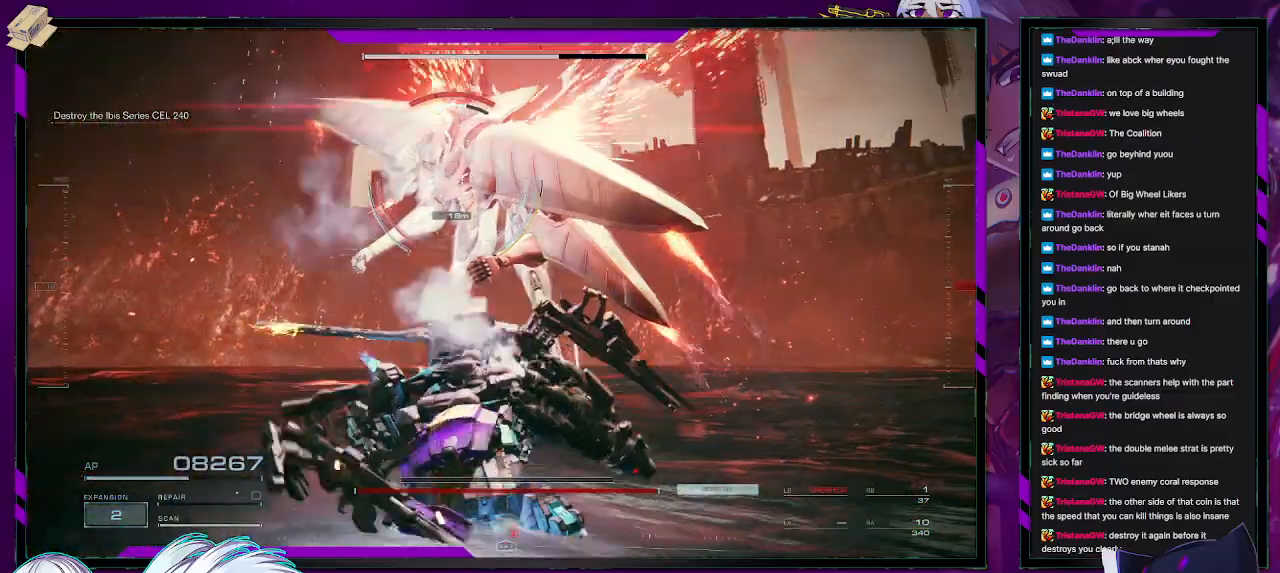
{"buttons": ["L2", "R2"], "left_stick": "up", "right_stick": "center", "events": []}
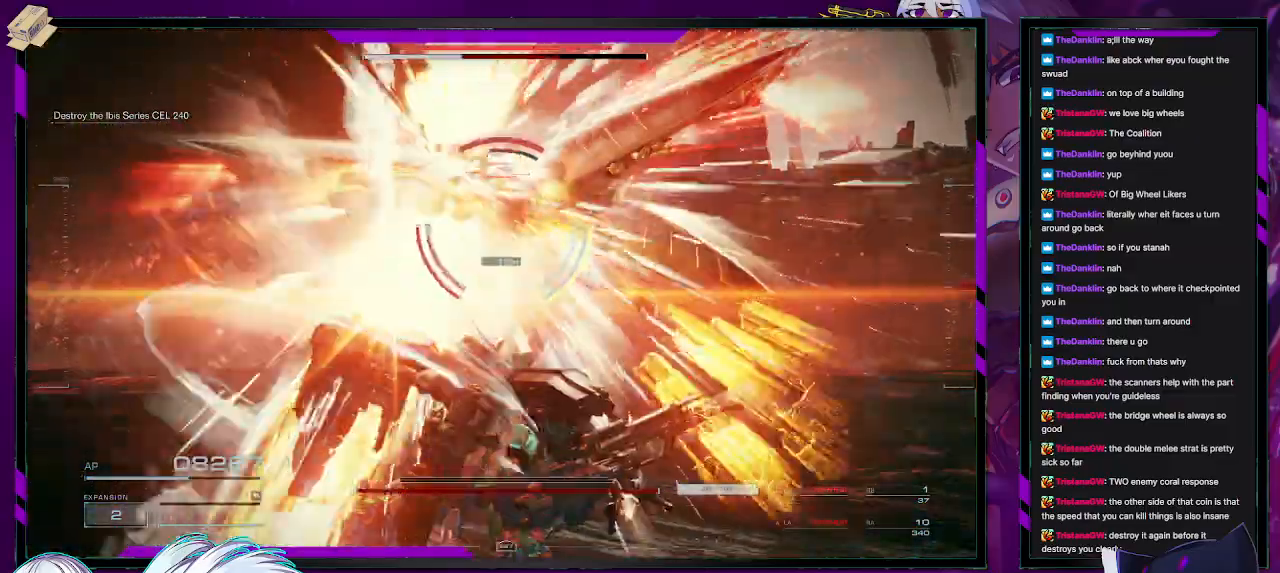
{"buttons": ["L2", "R2"], "left_stick": "up", "right_stick": "center", "events": [[100, "right_stick", "up"], [150, "right_stick", "center"]]}
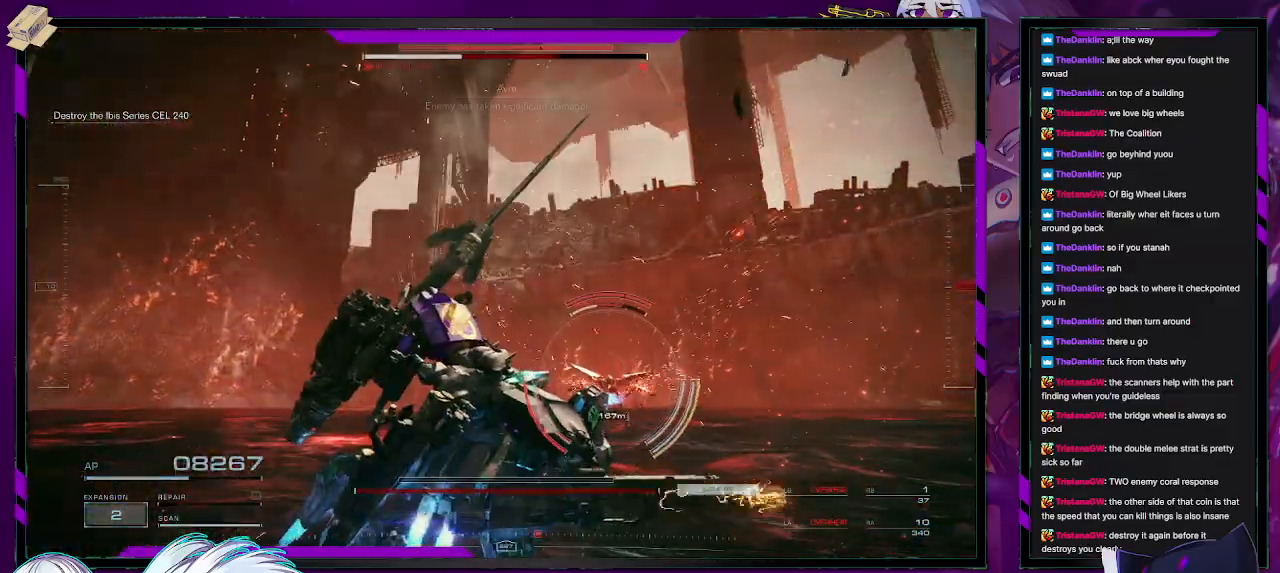
{"buttons": ["R2"], "left_stick": "up", "right_stick": "center", "events": [[17, "L2", "up"], [100, "R2", "up"], [150, "R2", "down"], [267, "R2", "up"], [317, "R2", "down"], [433, "R2", "up"], [483, "R2", "down"]]}
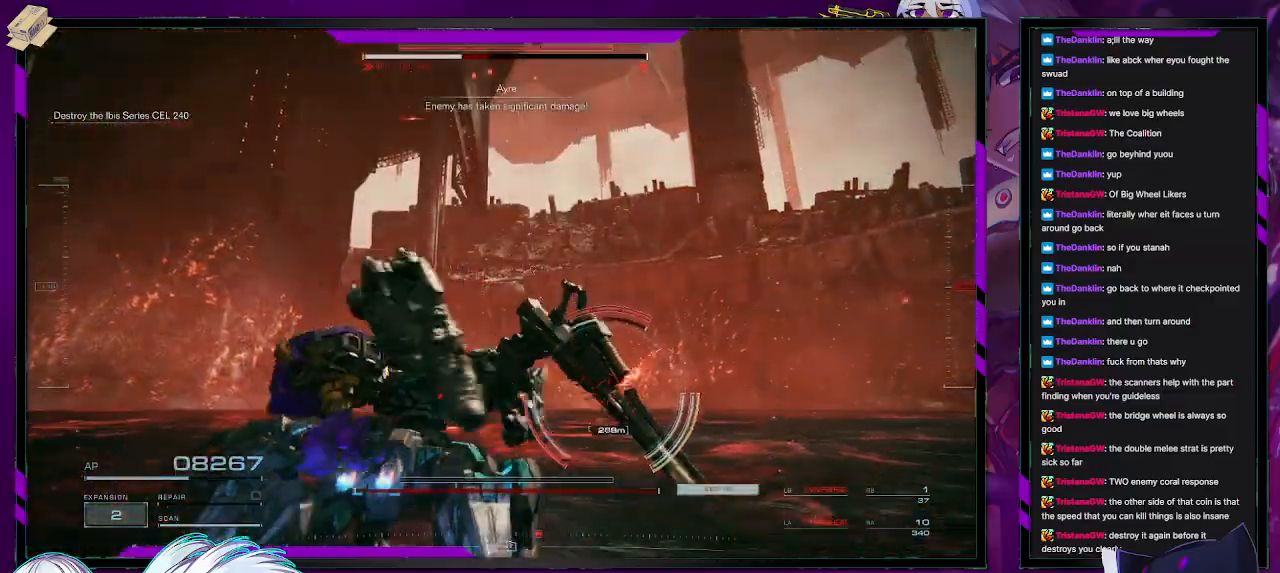
{"buttons": ["R2"], "left_stick": "up", "right_stick": "center", "events": [[83, "right_stick", "down"], [217, "right_stick", "center"]]}